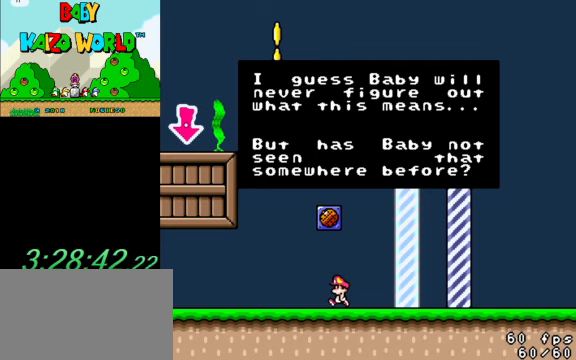
Gameplay with keyboard; each line is a JSON object with the keys held at the frame after it. "events" lists presses ("down") and releases ("up") of "a", "c", "ctrl", "d", "down", "left", "return", "right", "s", "shift", "up", "w", "x" and "y" between this image and that frame as [ms after this image, input, new state], when the widget could be followed in between. No other keys are recorded. Mouse input is not recorded.
{"keys": ["shift", "y"], "events": [[400, "shift", "down"], [400, "y", "down"]]}
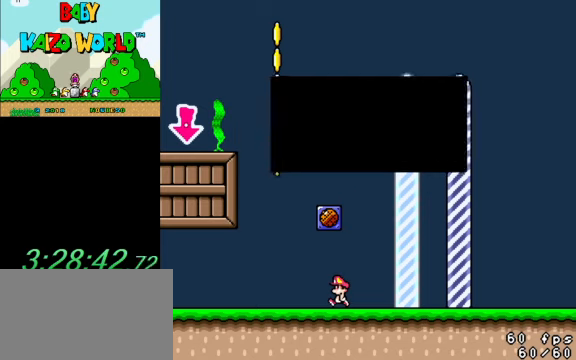
{"keys": ["y"], "events": [[34, "shift", "up"]]}
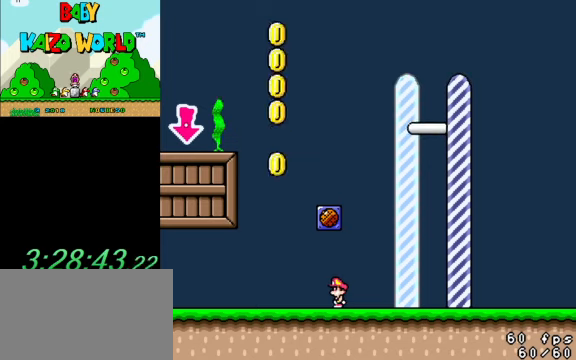
{"keys": ["y"], "events": [[267, "left", "down"], [467, "left", "up"]]}
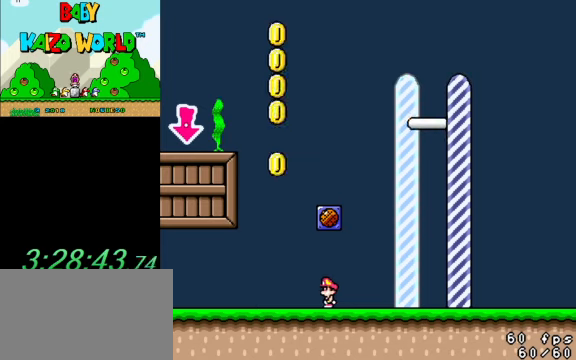
{"keys": ["y"], "events": [[234, "left", "down"], [467, "left", "up"]]}
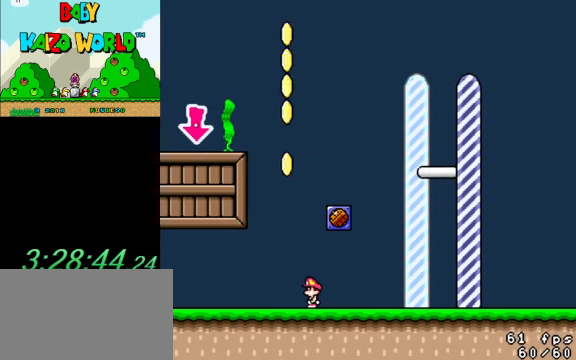
{"keys": ["y"], "events": []}
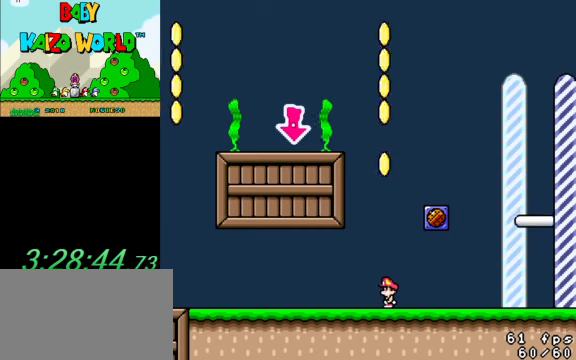
{"keys": ["y"], "events": []}
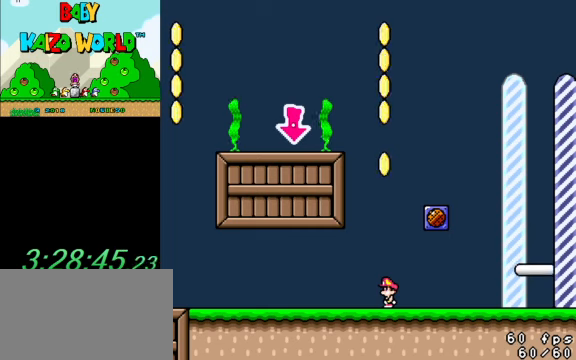
{"keys": ["y"], "events": []}
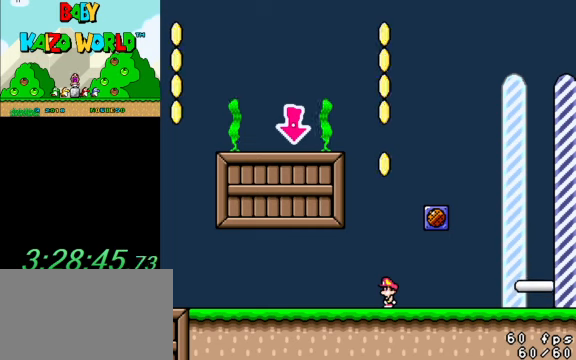
{"keys": ["y"], "events": []}
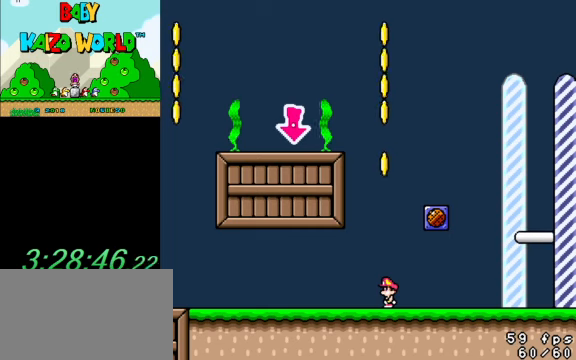
{"keys": ["y"], "events": []}
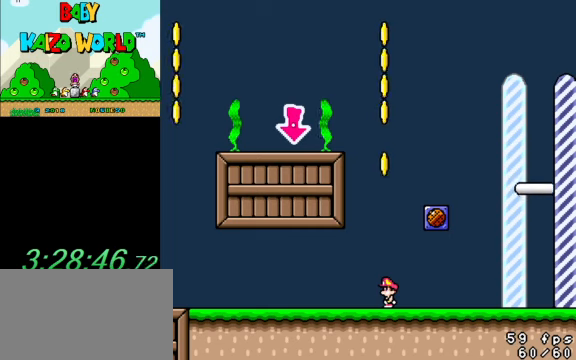
{"keys": ["y"], "events": []}
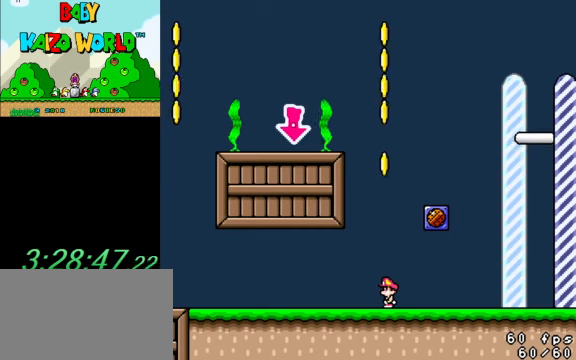
{"keys": ["y"], "events": []}
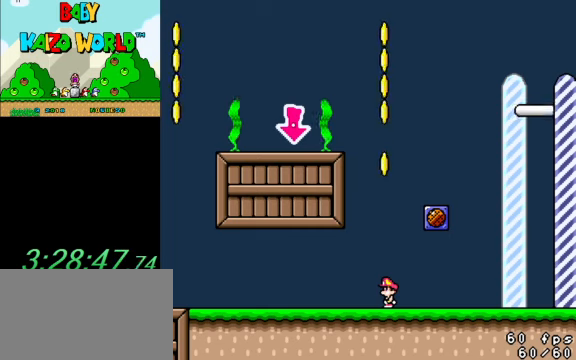
{"keys": ["y"], "events": []}
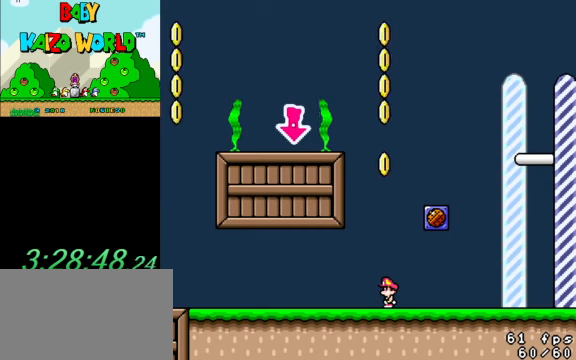
{"keys": ["y"], "events": []}
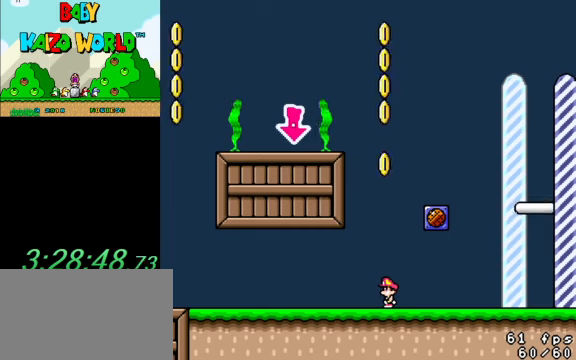
{"keys": ["y"], "events": []}
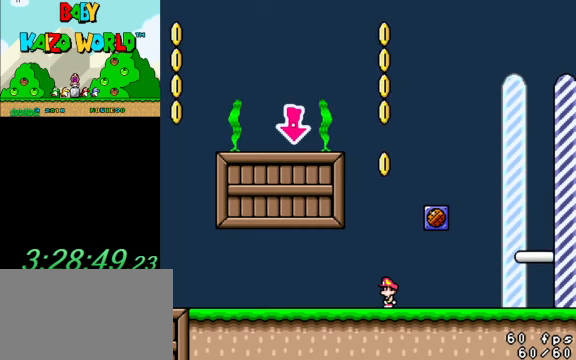
{"keys": ["y"], "events": []}
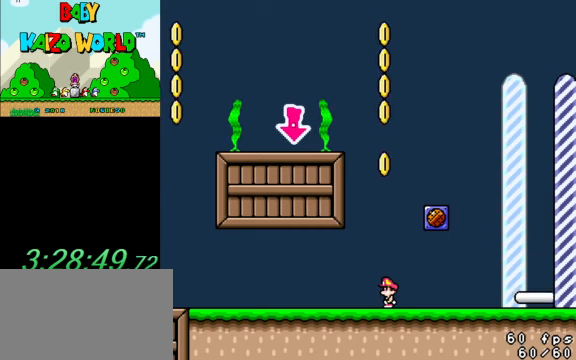
{"keys": ["y"], "events": []}
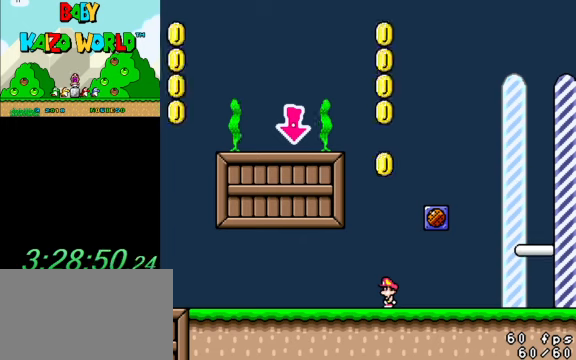
{"keys": ["y"], "events": []}
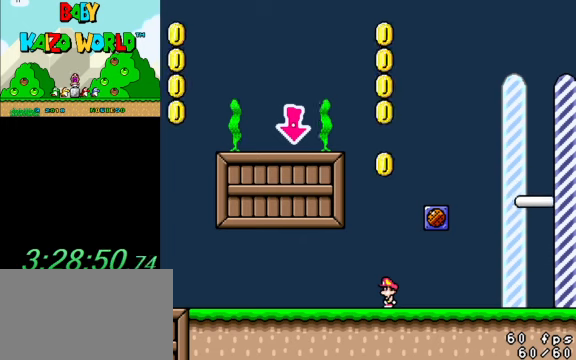
{"keys": ["y"], "events": []}
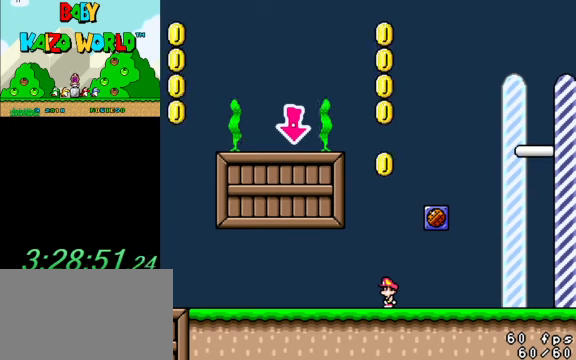
{"keys": ["y"], "events": []}
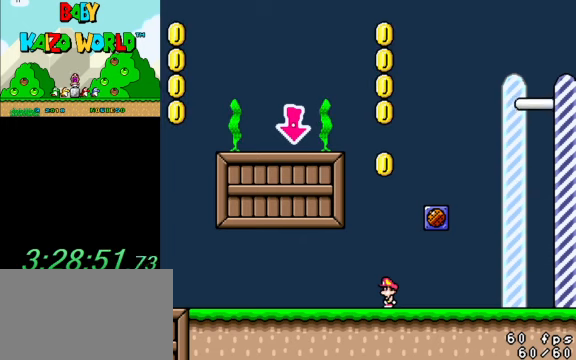
{"keys": ["y"], "events": []}
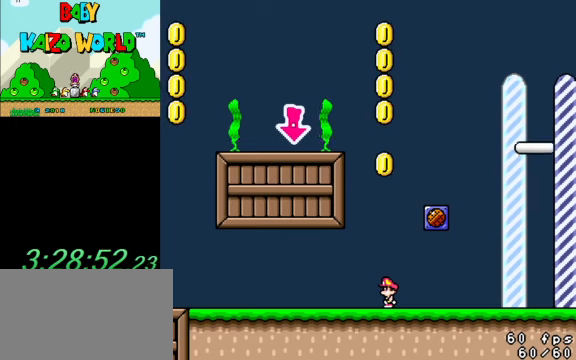
{"keys": ["right", "y"], "events": [[166, "right", "down"]]}
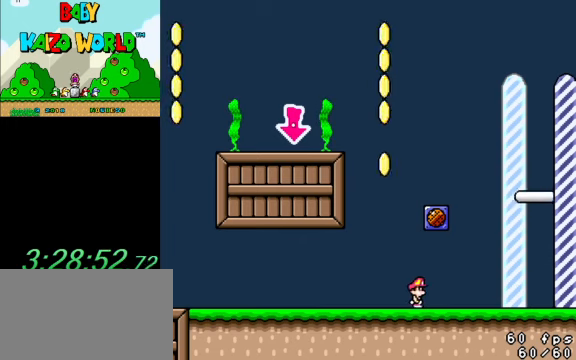
{"keys": ["right", "y"], "events": []}
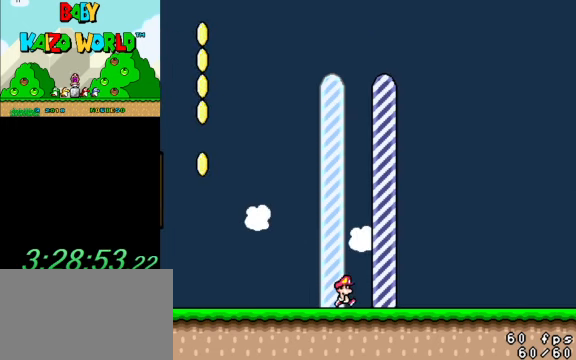
{"keys": [], "events": [[133, "right", "up"], [266, "y", "up"]]}